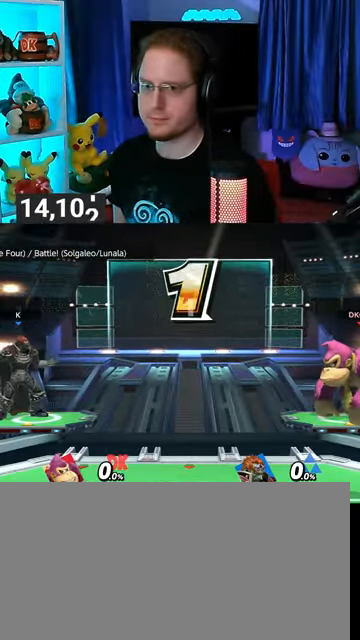
Gameplay with a controller (Nintendo layout); each line is a JSON object with the inputs held at the frame after it. "events" lists button and stick changes between this image and that frame as [ms after this image, input, new state], when the widget could be followed in between. Not read: L3 R3.
{"buttons": ["B"], "left_stick": "center", "right_stick": "center", "events": [[333, "left_stick", "right"], [433, "left_stick", "center"], [500, "B", "down"]]}
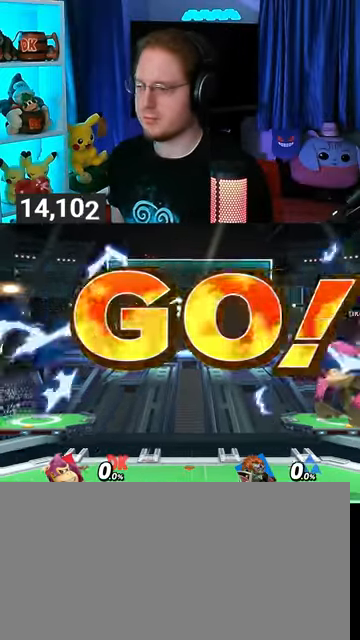
{"buttons": [], "left_stick": "center", "right_stick": "center", "events": [[67, "B", "up"]]}
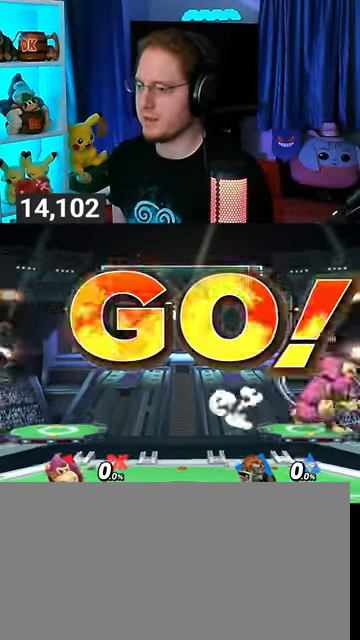
{"buttons": [], "left_stick": "center", "right_stick": "center", "events": []}
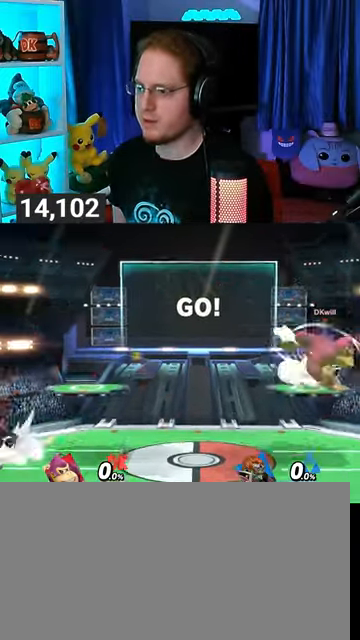
{"buttons": [], "left_stick": "center", "right_stick": "center", "events": []}
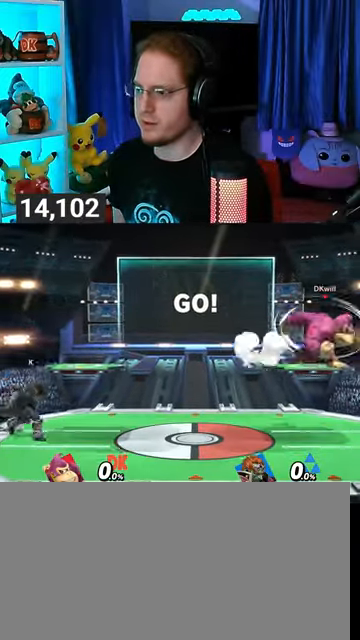
{"buttons": [], "left_stick": "center", "right_stick": "center", "events": []}
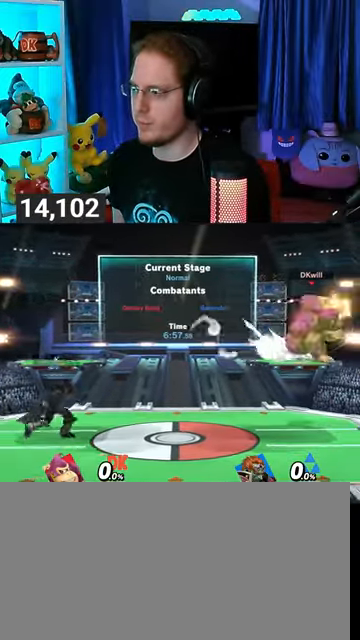
{"buttons": [], "left_stick": "up-left", "right_stick": "center", "events": [[167, "Y", "down"], [200, "Y", "up"], [400, "left_stick", "up-left"]]}
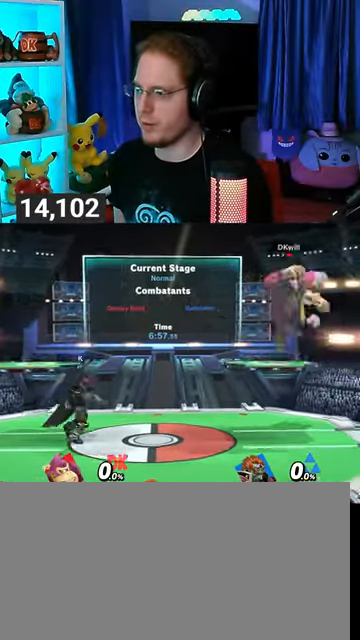
{"buttons": [], "left_stick": "right", "right_stick": "center", "events": [[67, "left_stick", "down-left"], [267, "left_stick", "center"], [433, "left_stick", "right"]]}
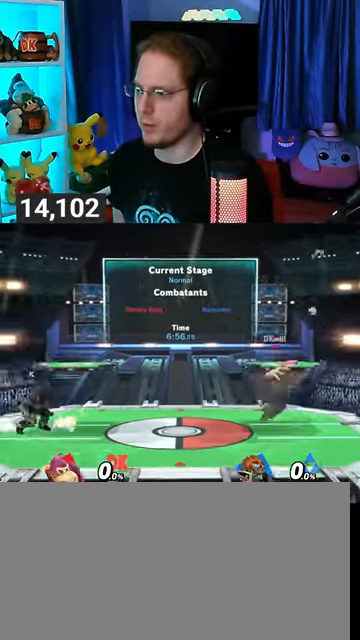
{"buttons": [], "left_stick": "left", "right_stick": "center", "events": [[167, "left_stick", "left"]]}
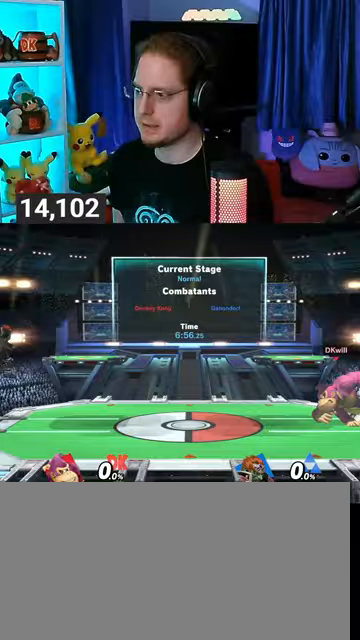
{"buttons": [], "left_stick": "center", "right_stick": "center", "events": [[200, "left_stick", "right"], [233, "Y", "down"], [267, "Y", "up"], [267, "left_stick", "center"]]}
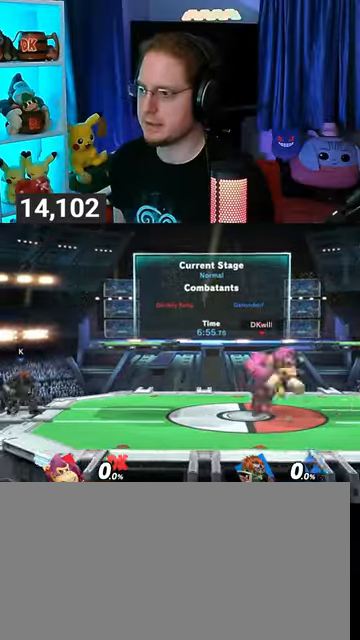
{"buttons": [], "left_stick": "center", "right_stick": "center", "events": [[33, "left_stick", "up-left"], [100, "left_stick", "down-left"], [233, "left_stick", "center"], [367, "left_stick", "right"], [467, "left_stick", "center"]]}
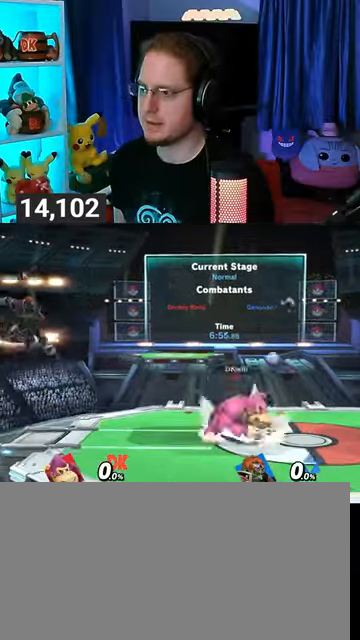
{"buttons": [], "left_stick": "center", "right_stick": "center", "events": [[100, "left_stick", "left"], [433, "left_stick", "center"]]}
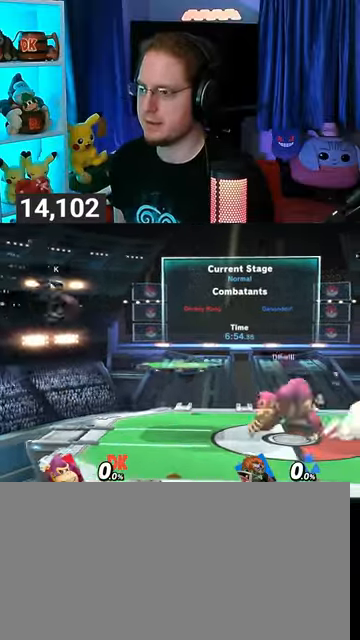
{"buttons": [], "left_stick": "down", "right_stick": "center", "events": [[200, "left_stick", "left"], [333, "left_stick", "down"], [367, "B", "down"], [467, "B", "up"]]}
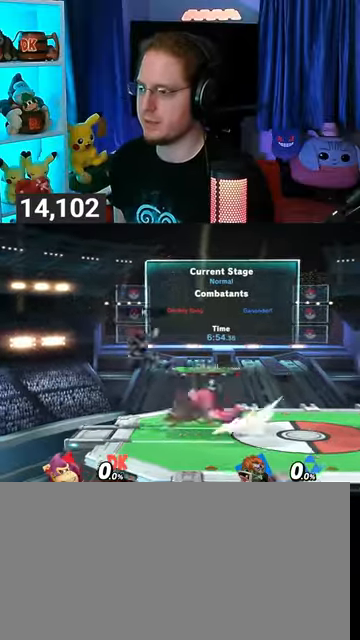
{"buttons": [], "left_stick": "center", "right_stick": "center", "events": [[333, "left_stick", "center"]]}
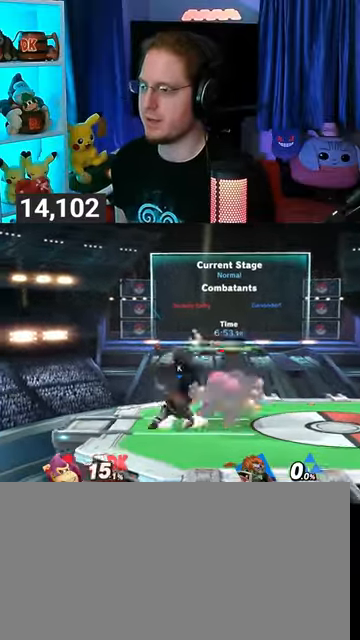
{"buttons": [], "left_stick": "center", "right_stick": "center", "events": [[33, "R1", "down"], [100, "R1", "up"], [400, "A", "down"], [467, "A", "up"]]}
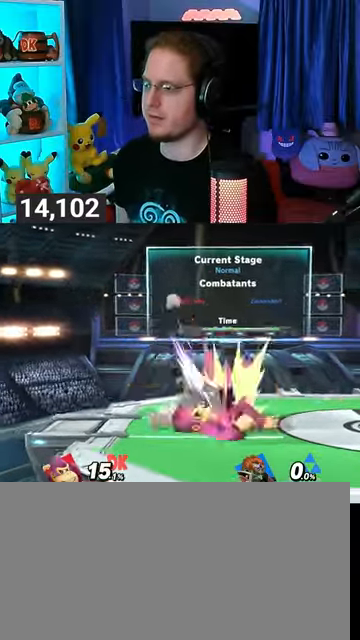
{"buttons": [], "left_stick": "up", "right_stick": "center", "events": [[67, "left_stick", "right"], [300, "left_stick", "up"], [367, "B", "down"], [367, "left_stick", "up-right"], [467, "B", "up"], [467, "left_stick", "up"]]}
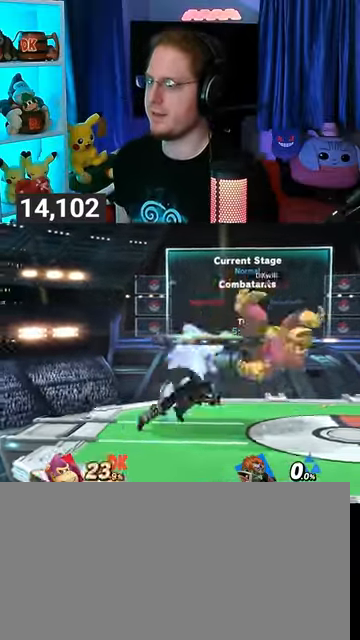
{"buttons": ["B"], "left_stick": "up-right", "right_stick": "center", "events": [[33, "B", "down"], [33, "left_stick", "up-right"], [67, "B", "up"], [100, "left_stick", "up-left"], [133, "B", "down"], [167, "B", "up"], [167, "left_stick", "up-right"], [233, "B", "down"], [267, "B", "up"], [367, "B", "down"], [433, "B", "up"], [467, "B", "down"]]}
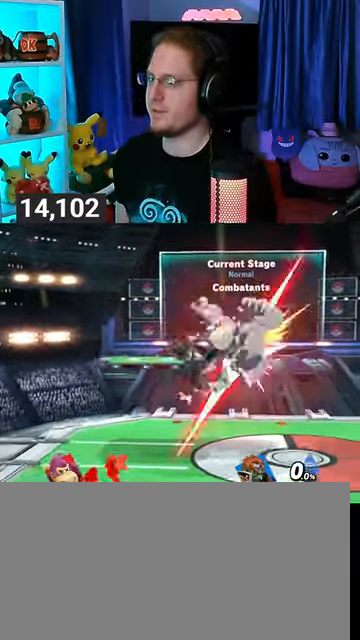
{"buttons": [], "left_stick": "center", "right_stick": "center", "events": [[67, "B", "up"], [167, "left_stick", "up"], [333, "left_stick", "center"], [367, "Y", "down"], [467, "Y", "up"]]}
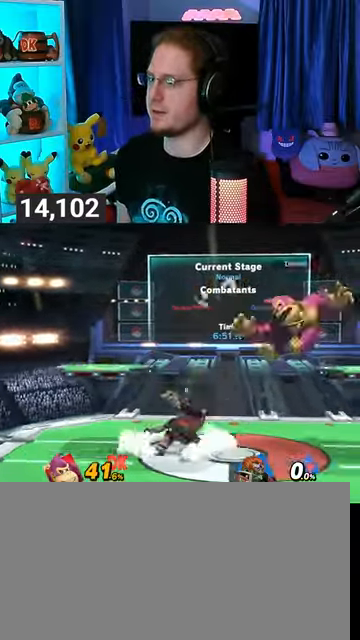
{"buttons": [], "left_stick": "right", "right_stick": "center", "events": [[33, "left_stick", "right"], [133, "Y", "down"], [200, "Y", "up"], [267, "Y", "down"], [333, "Y", "up"], [400, "Y", "down"], [500, "Y", "up"]]}
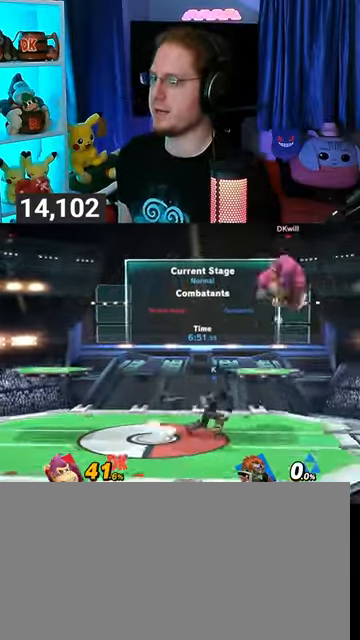
{"buttons": [], "left_stick": "left", "right_stick": "center", "events": [[67, "left_stick", "center"], [133, "left_stick", "down-right"], [167, "B", "down"], [267, "B", "up"], [267, "R1", "down"], [267, "left_stick", "down-left"], [267, "right_stick", "left"], [367, "R1", "up"], [367, "left_stick", "left"], [367, "right_stick", "center"]]}
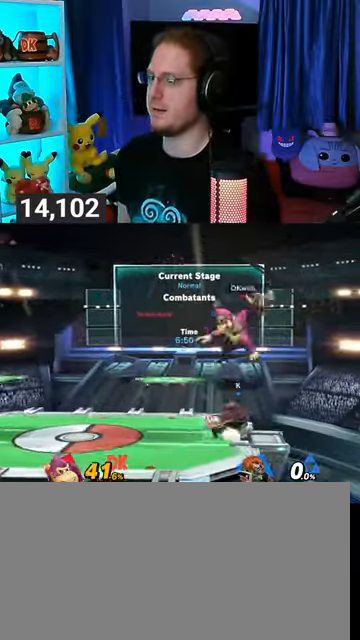
{"buttons": [], "left_stick": "left", "right_stick": "center", "events": [[267, "left_stick", "center"], [333, "left_stick", "left"]]}
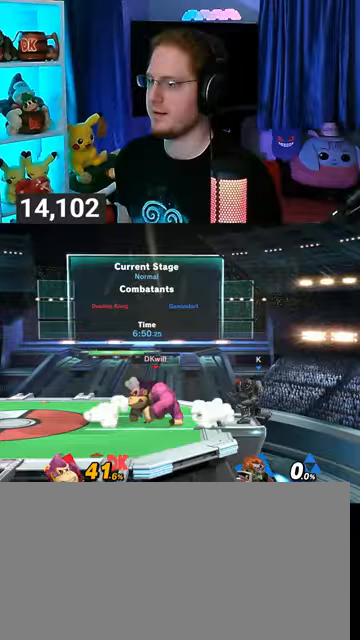
{"buttons": [], "left_stick": "right", "right_stick": "center", "events": [[33, "left_stick", "center"], [167, "left_stick", "left"], [267, "left_stick", "center"], [367, "left_stick", "right"]]}
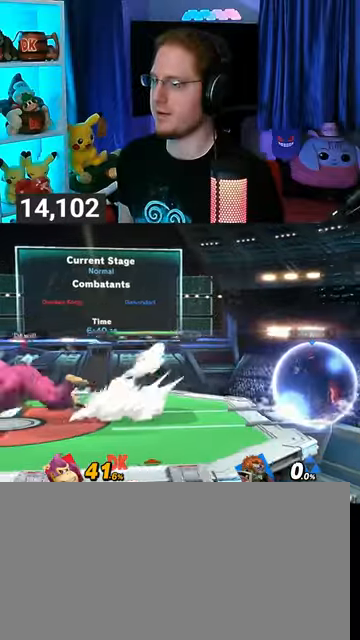
{"buttons": ["A"], "left_stick": "up-left", "right_stick": "center", "events": [[333, "Y", "down"], [400, "A", "down"], [400, "Y", "up"], [500, "left_stick", "up-left"]]}
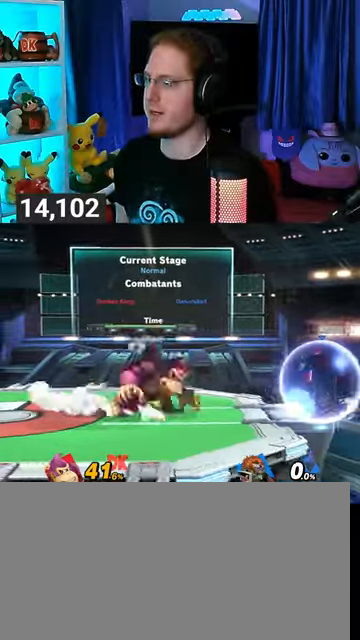
{"buttons": [], "left_stick": "left", "right_stick": "center", "events": [[67, "left_stick", "left"], [267, "A", "up"], [367, "left_stick", "up-left"], [500, "left_stick", "left"]]}
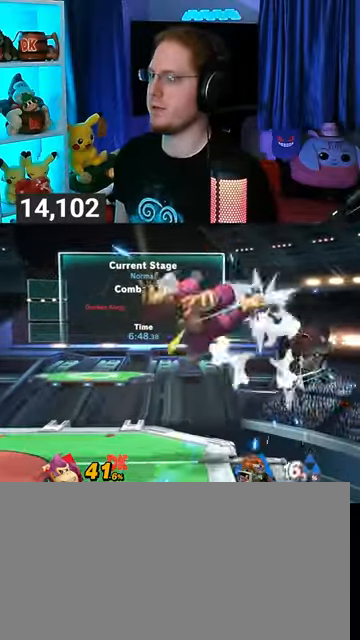
{"buttons": [], "left_stick": "left", "right_stick": "center", "events": [[67, "left_stick", "down-left"], [267, "left_stick", "center"], [367, "left_stick", "left"]]}
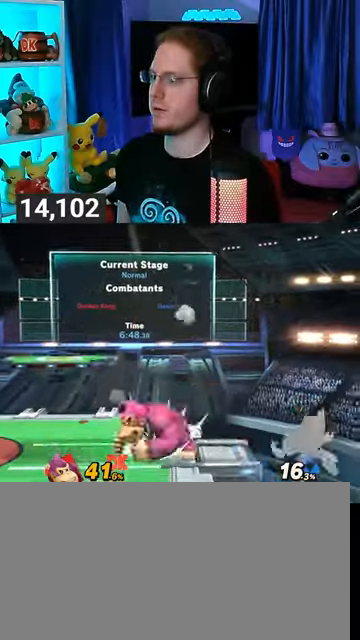
{"buttons": [], "left_stick": "right", "right_stick": "center", "events": [[33, "left_stick", "center"], [167, "left_stick", "left"], [267, "left_stick", "right"], [467, "Y", "down"], [500, "Y", "up"]]}
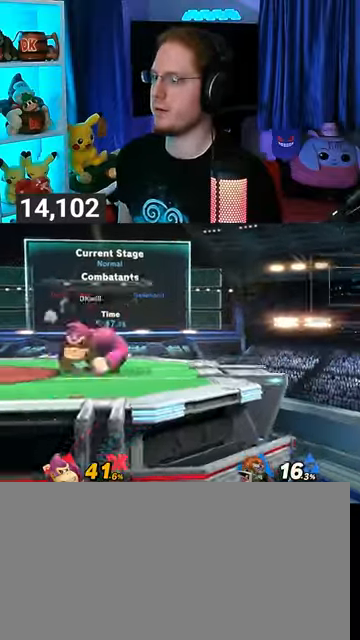
{"buttons": [], "left_stick": "down-left", "right_stick": "center", "events": [[67, "left_stick", "center"], [200, "left_stick", "up-left"], [367, "left_stick", "down-left"]]}
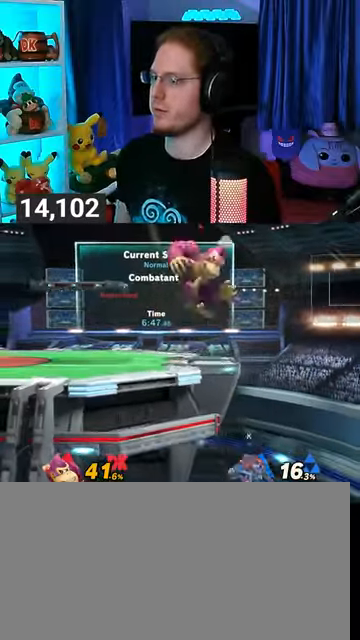
{"buttons": [], "left_stick": "up-left", "right_stick": "center", "events": [[67, "left_stick", "center"], [267, "Y", "down"], [267, "left_stick", "left"], [433, "Y", "up"], [433, "left_stick", "up-left"]]}
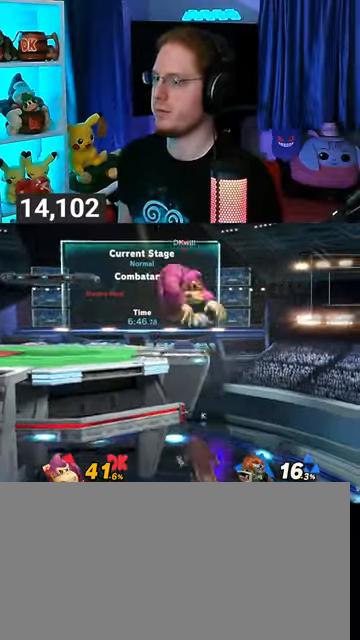
{"buttons": [], "left_stick": "center", "right_stick": "center", "events": [[167, "left_stick", "down-left"], [400, "left_stick", "center"]]}
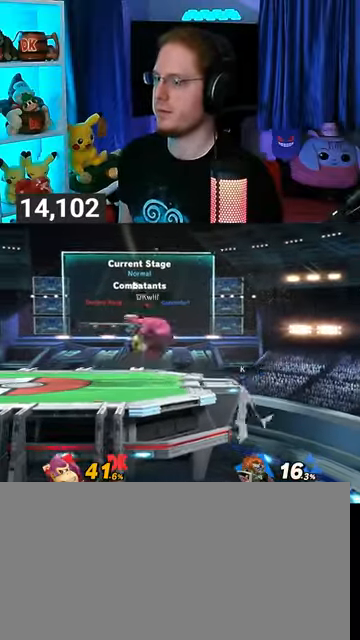
{"buttons": [], "left_stick": "center", "right_stick": "center", "events": [[200, "left_stick", "right"], [267, "left_stick", "down-left"], [333, "left_stick", "left"], [467, "left_stick", "center"]]}